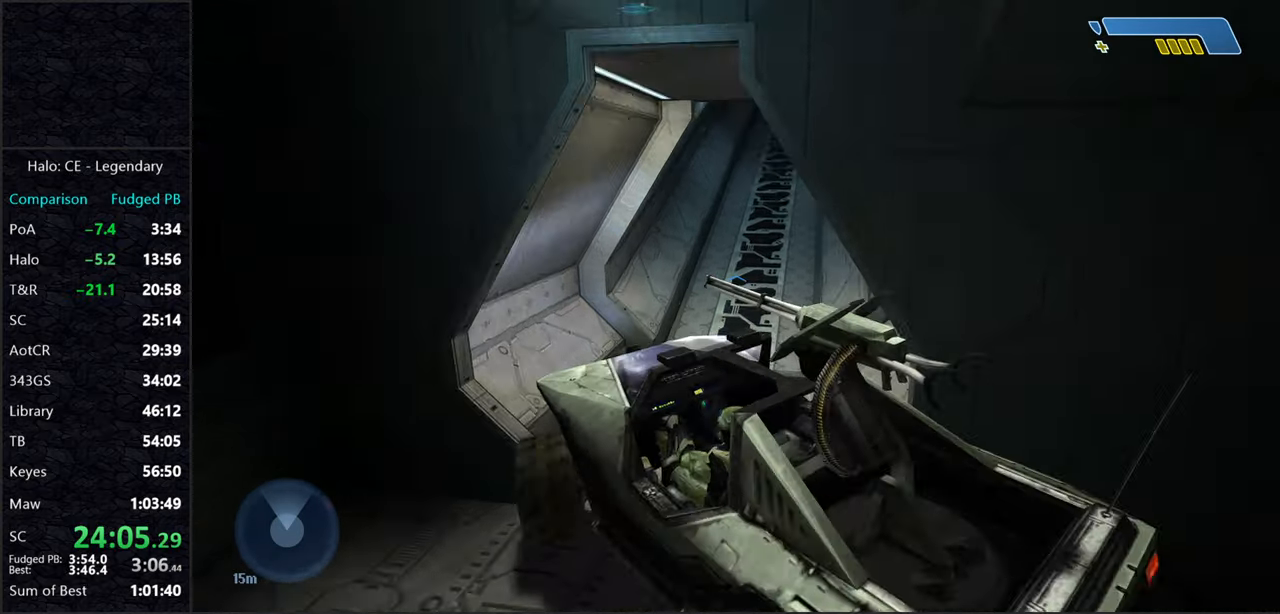
Gameplay with keyboard and mouse; each line is a JSON object with the keys and mouse buttons held at the frame after it. "events" lists presses ("down") and releases ("up") of "2", "3", "a", "alt", "c", "caps_lock", "ctrl", "d", "e", "escape", "f", "g", "q", "r", "s", "shift", "space", "tab", "v", "w", "x", "z", "mouse_left" and "mouse_right" between this image and that frame as [ms after this image, input, new state], when the widget could be followed in between. "mouse_left", "mouse_right" = the "left", "right" buttons of the "mouse" list. No other keys are recorded. Not read: mouse_move.
{"keys": ["w"], "mouse": [], "events": []}
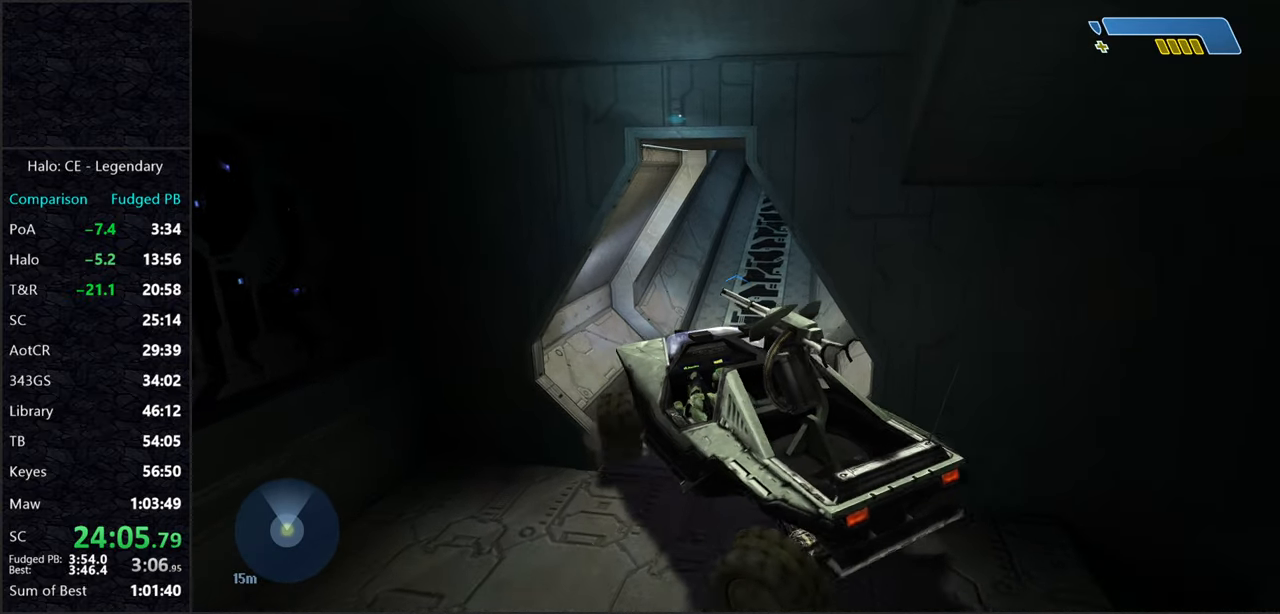
{"keys": ["w"], "mouse": [], "events": []}
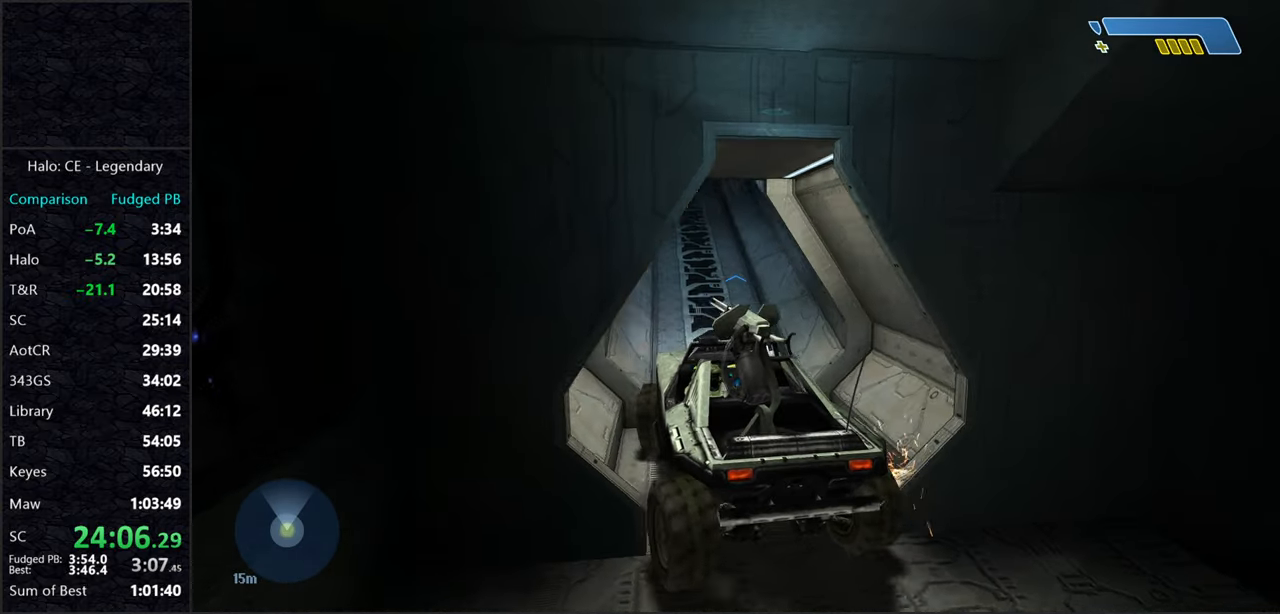
{"keys": ["w"], "mouse": [], "events": []}
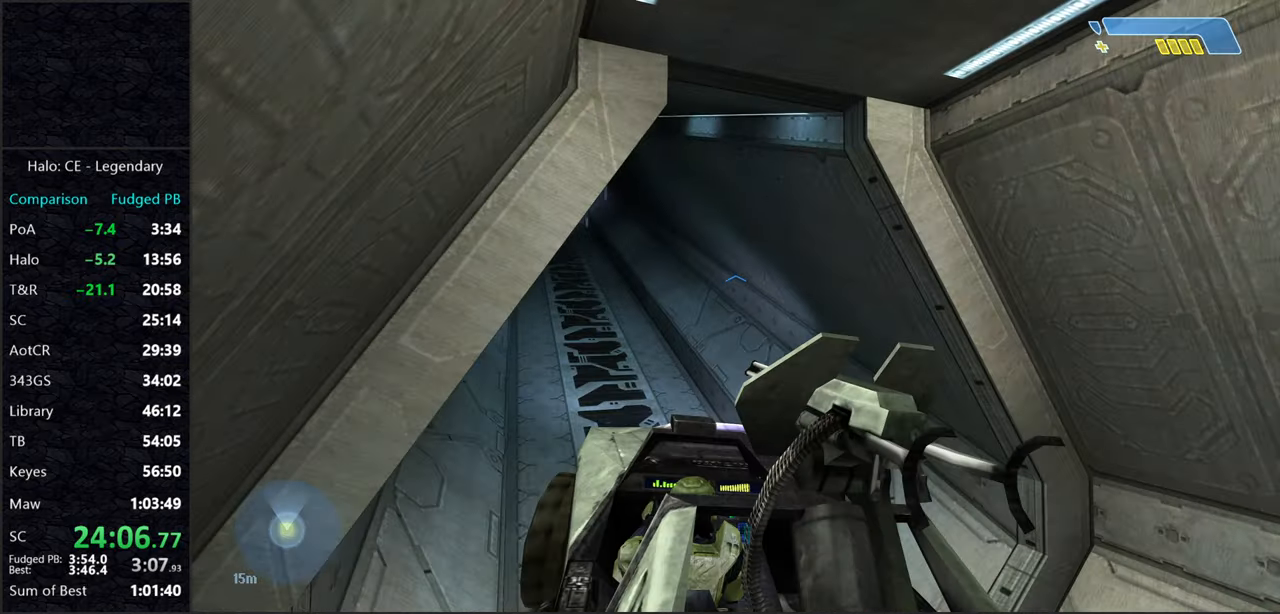
{"keys": ["w"], "mouse": [], "events": []}
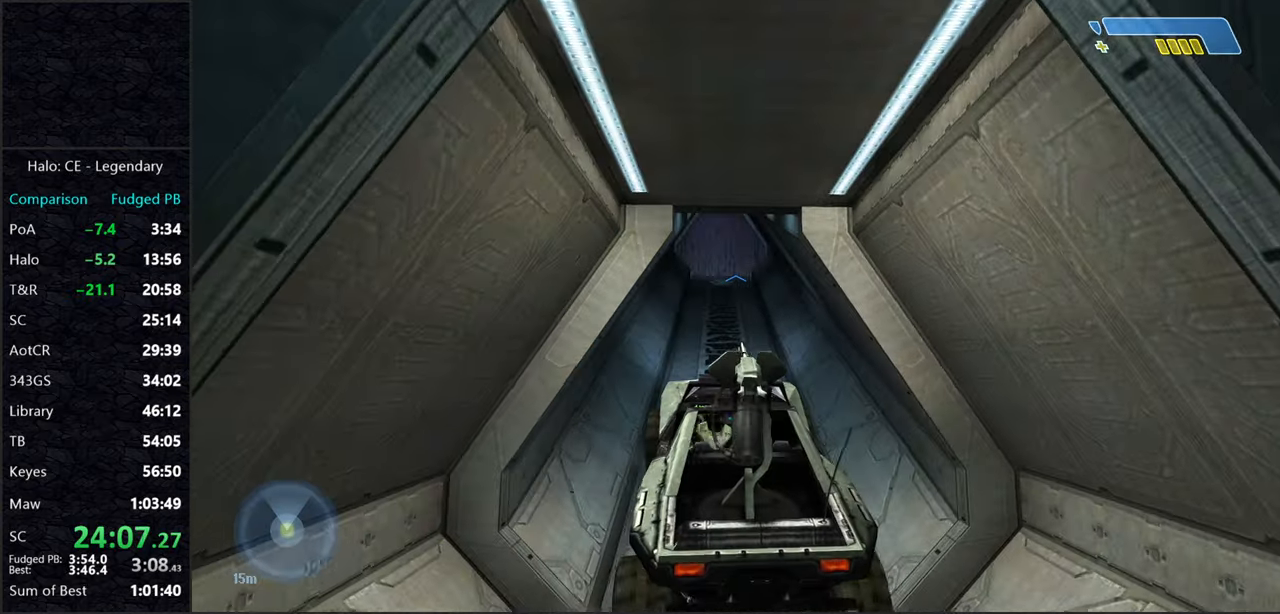
{"keys": ["w"], "mouse": [], "events": []}
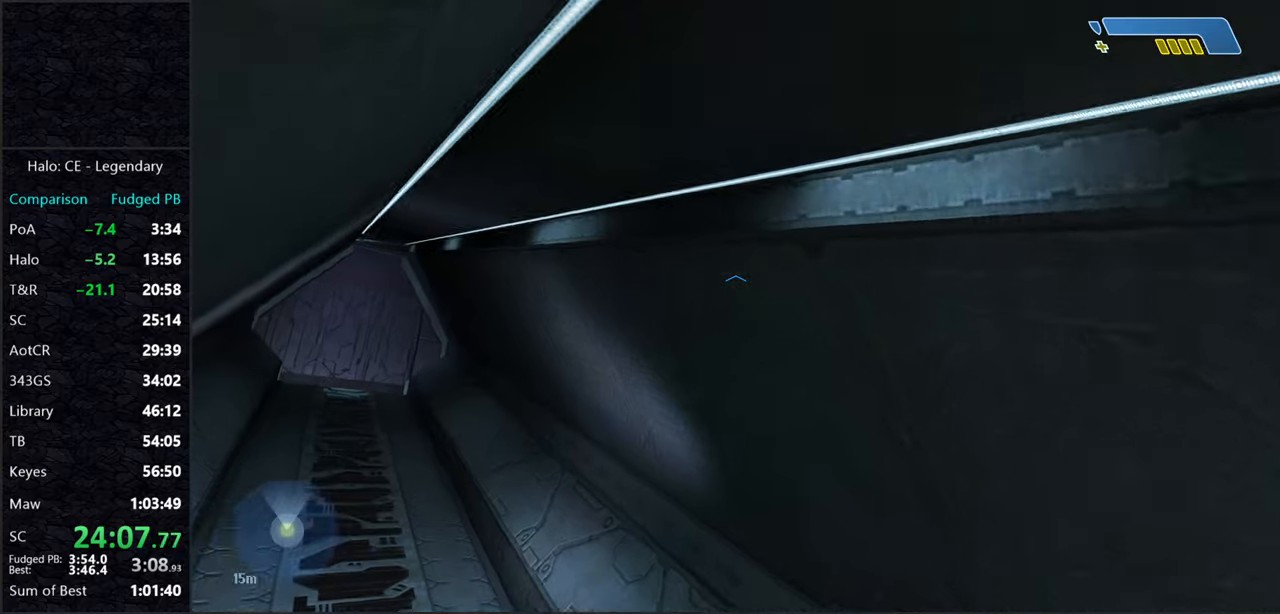
{"keys": ["w"], "mouse": [], "events": []}
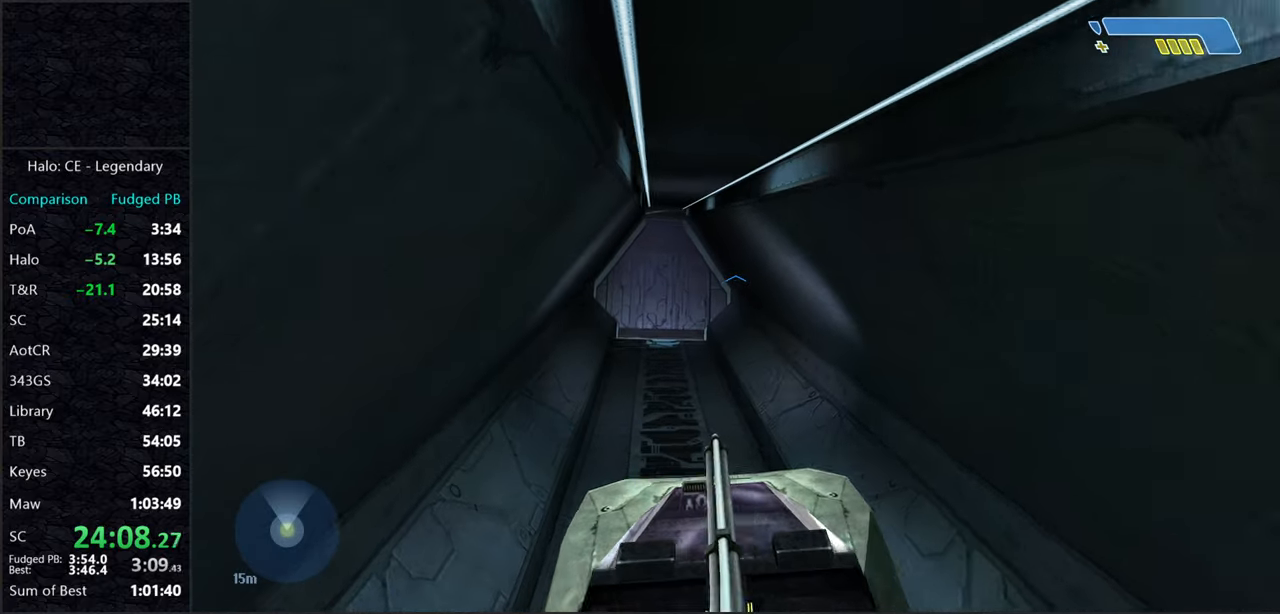
{"keys": ["w"], "mouse": [], "events": []}
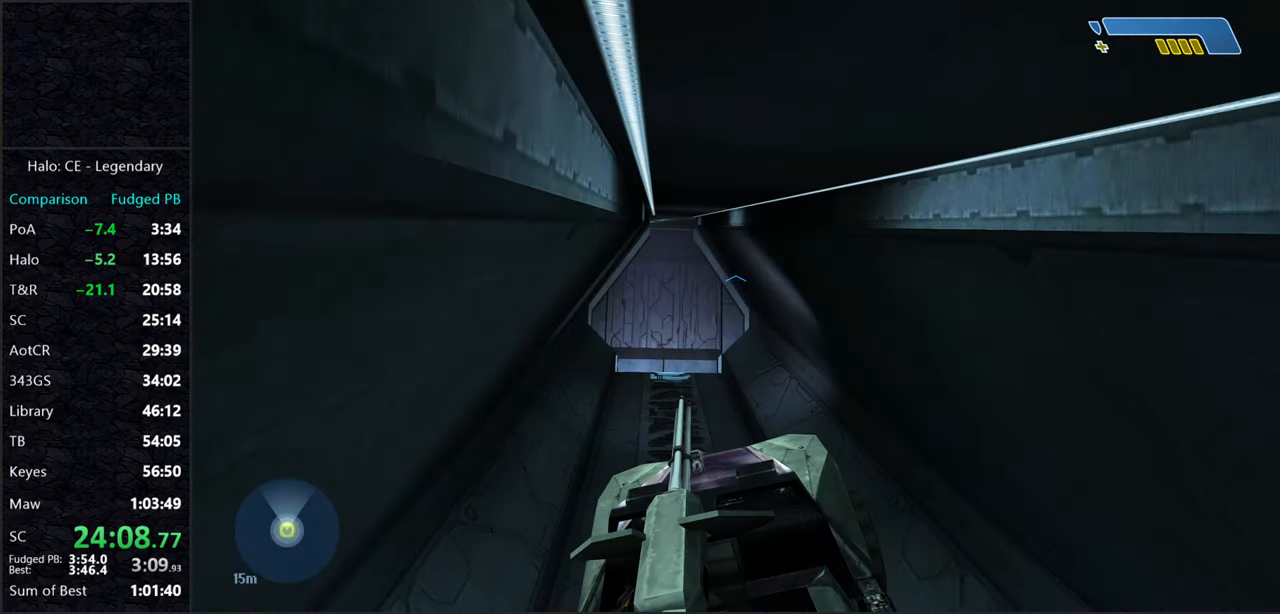
{"keys": ["w"], "mouse": [], "events": []}
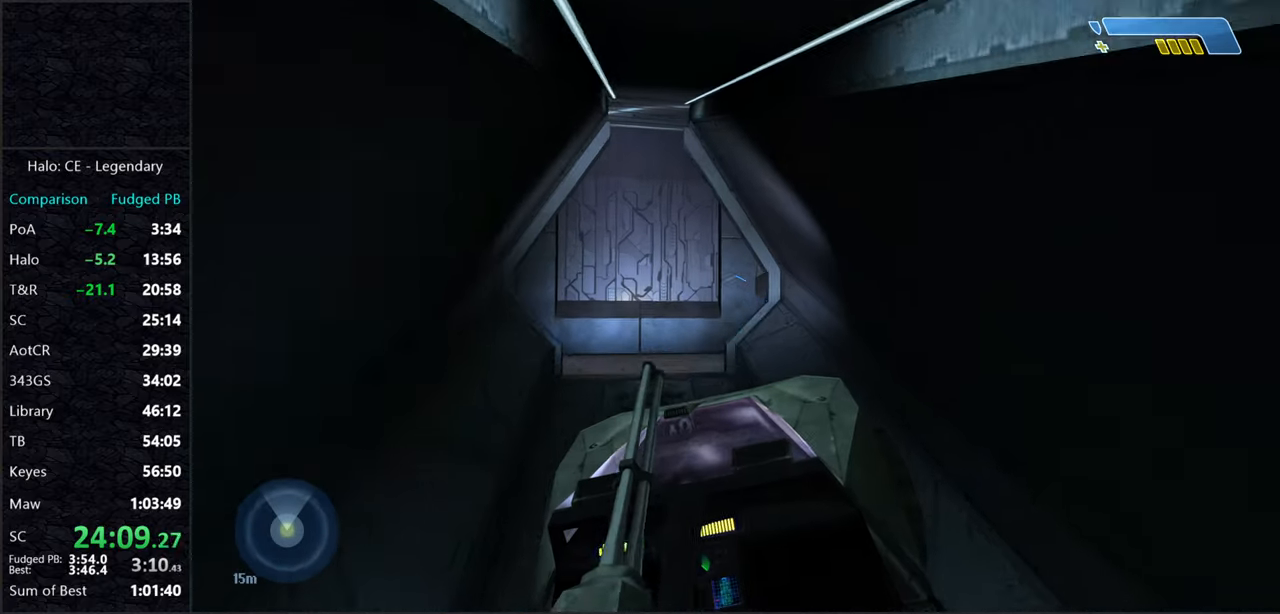
{"keys": [], "mouse": [], "events": [[83, "w", "up"]]}
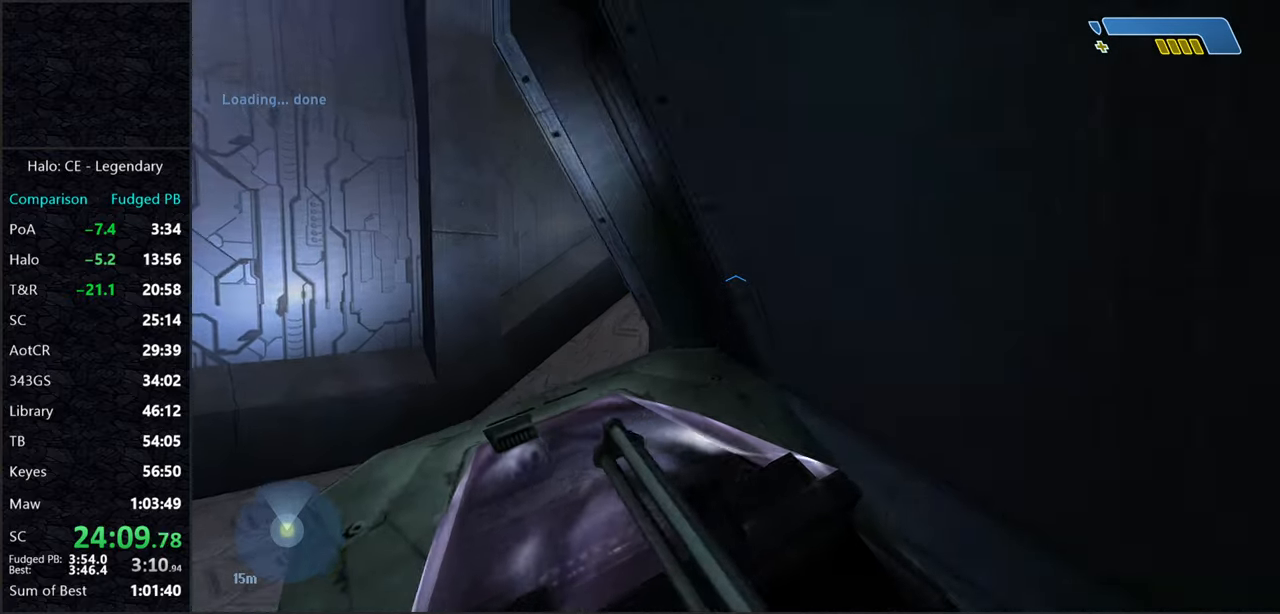
{"keys": ["w"], "mouse": [], "events": [[50, "w", "down"]]}
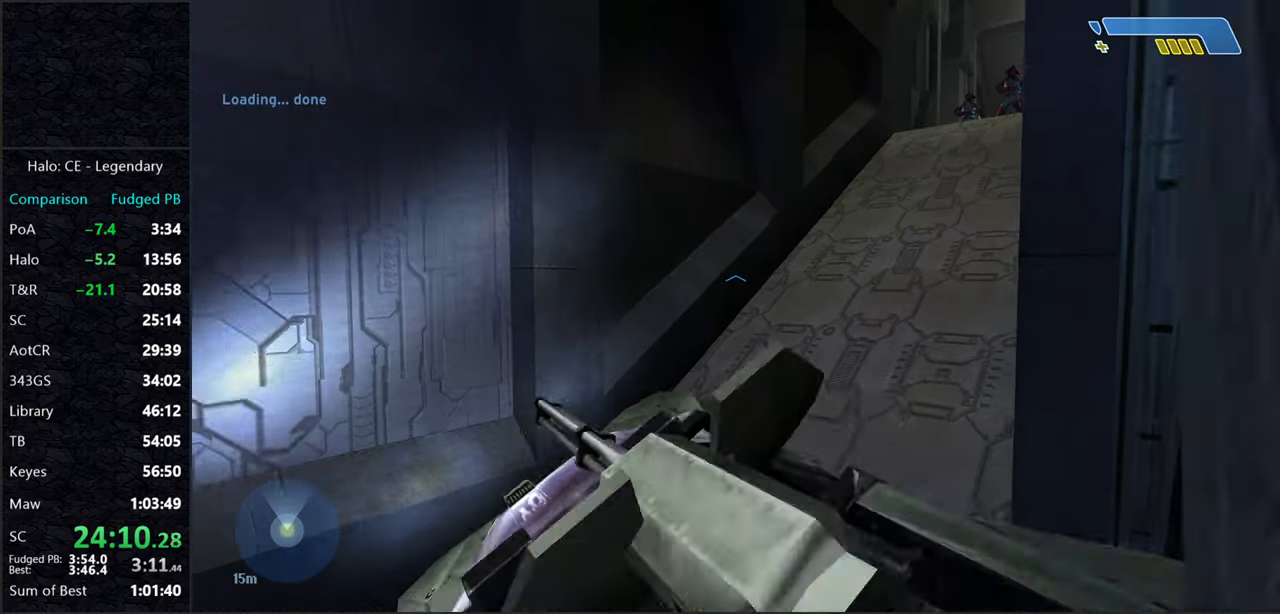
{"keys": ["w"], "mouse": [], "events": []}
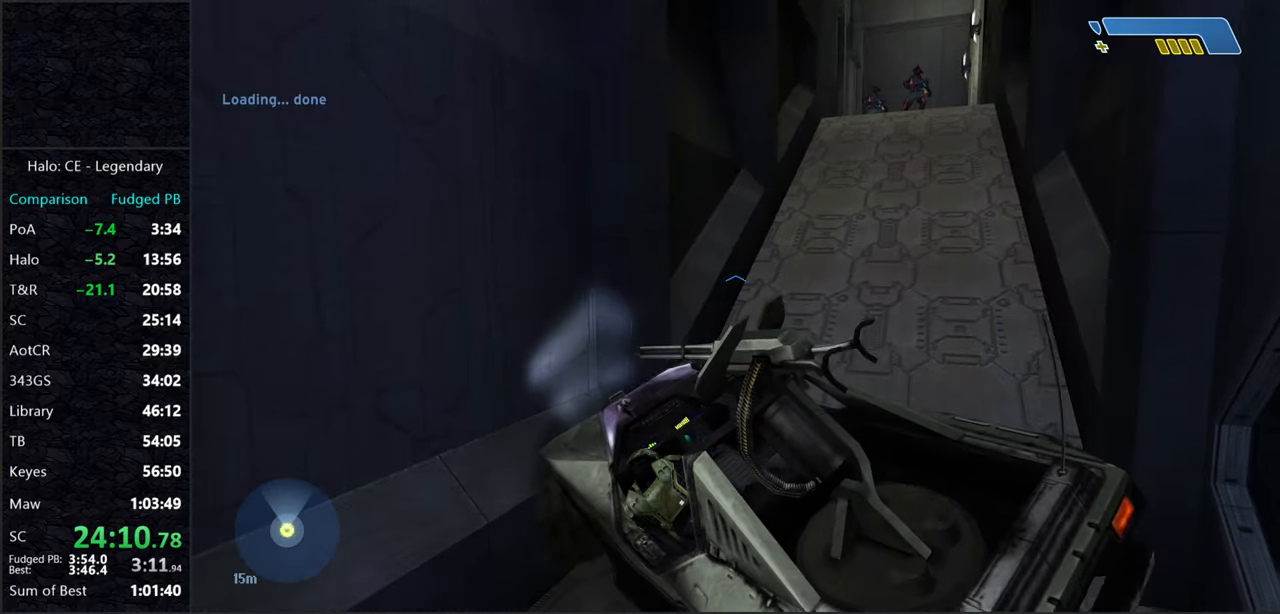
{"keys": ["w"], "mouse": [], "events": []}
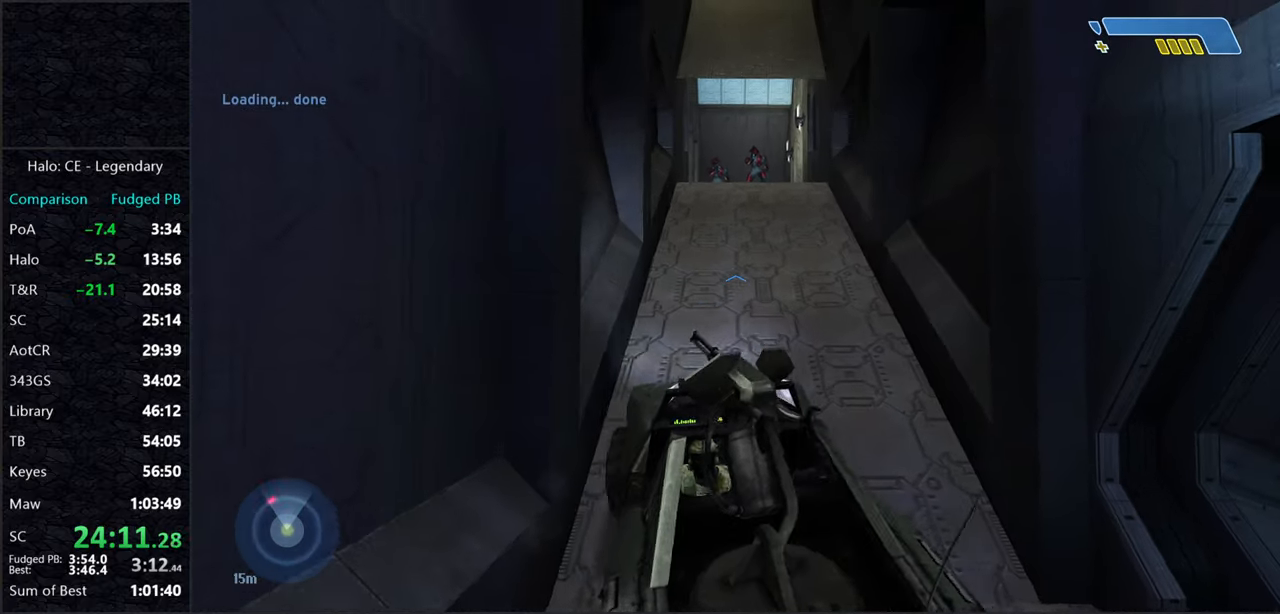
{"keys": ["w"], "mouse": [], "events": []}
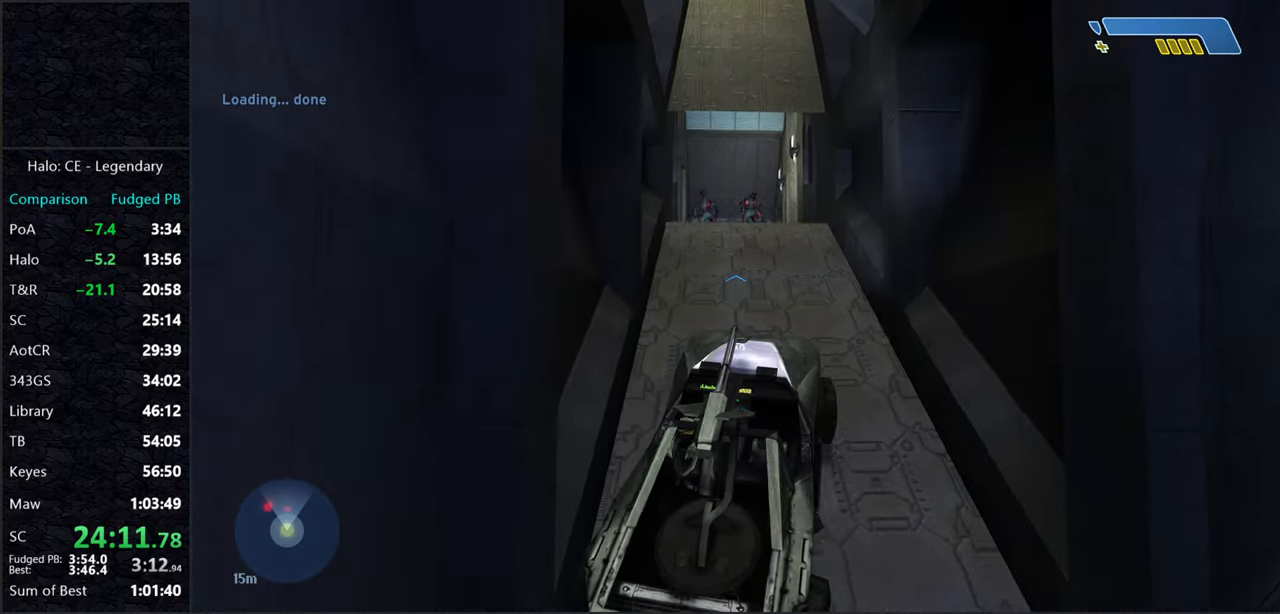
{"keys": [], "mouse": [], "events": [[400, "w", "up"]]}
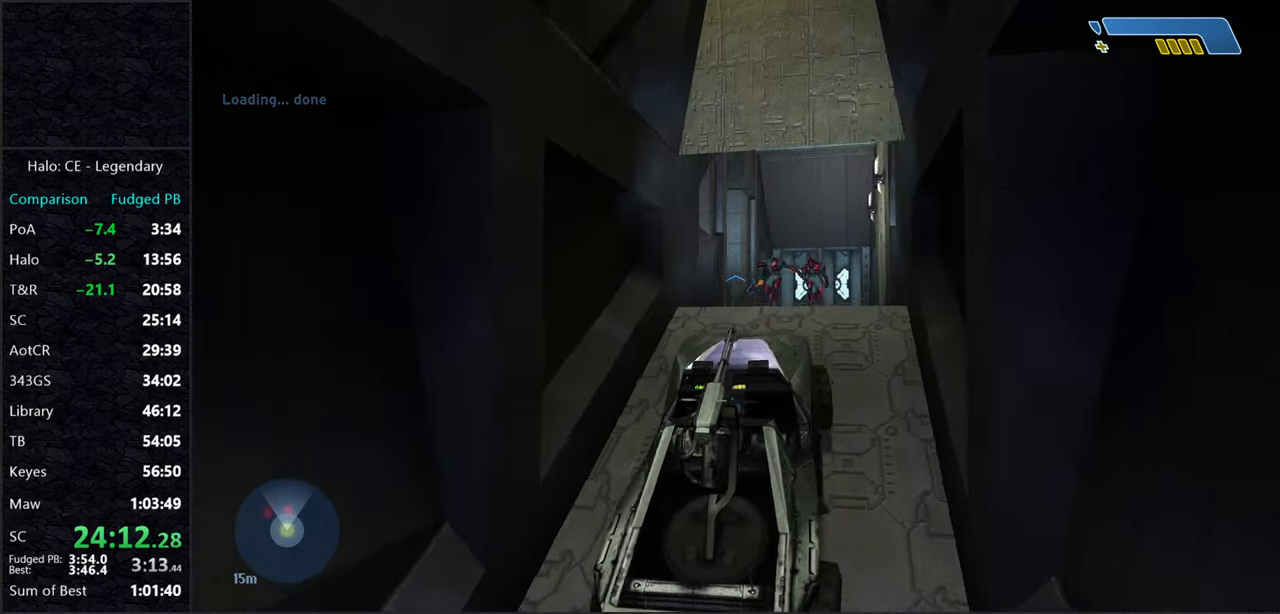
{"keys": [], "mouse": [], "events": []}
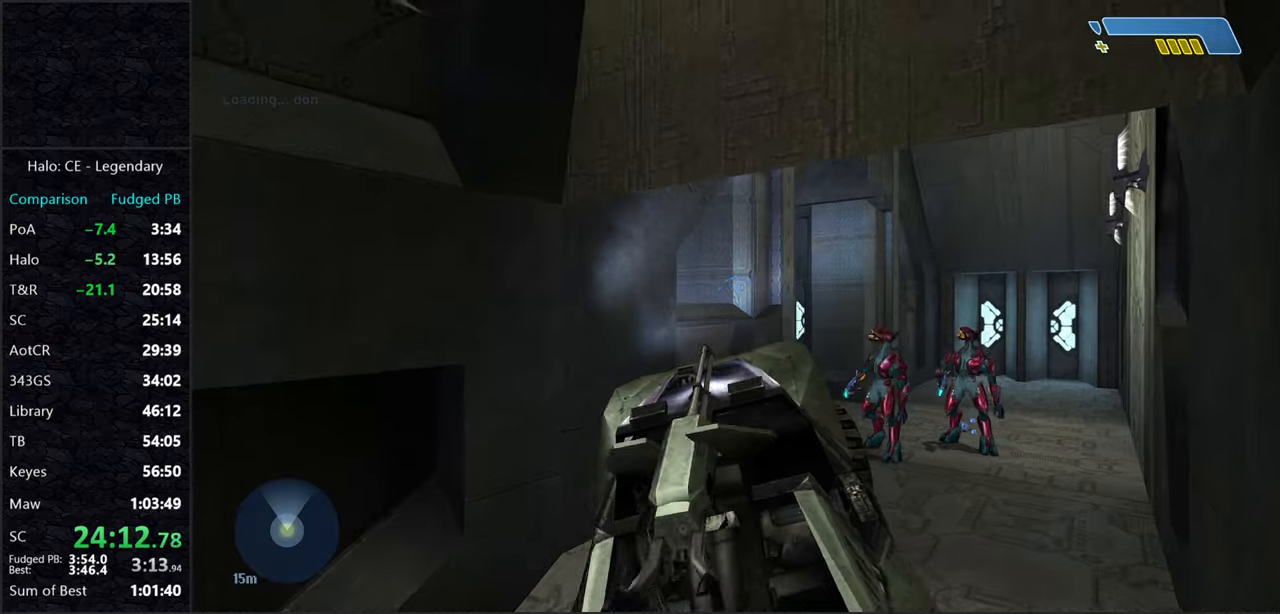
{"keys": [], "mouse": [], "events": []}
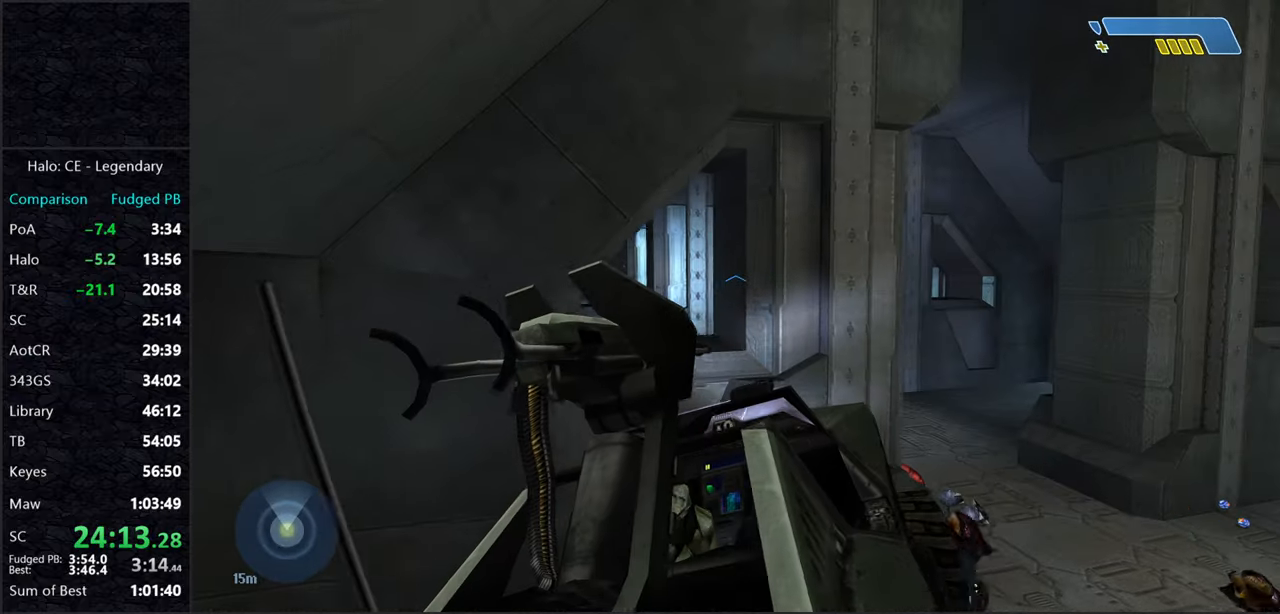
{"keys": ["w"], "mouse": [], "events": [[117, "w", "down"]]}
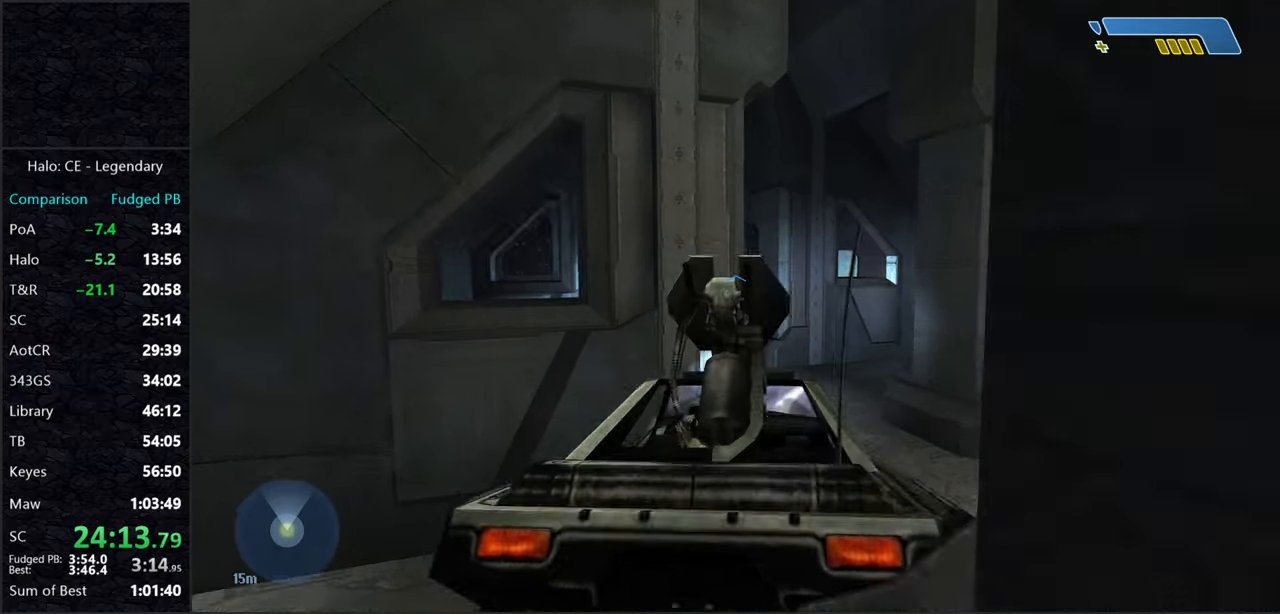
{"keys": ["w"], "mouse": [], "events": []}
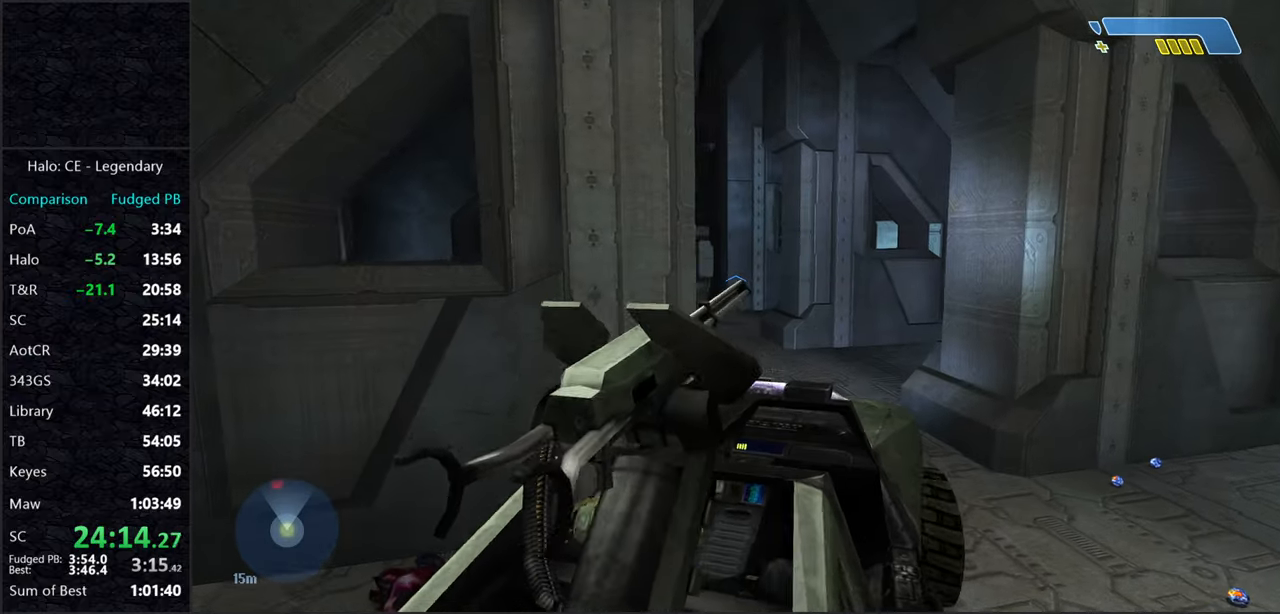
{"keys": ["w"], "mouse": [], "events": []}
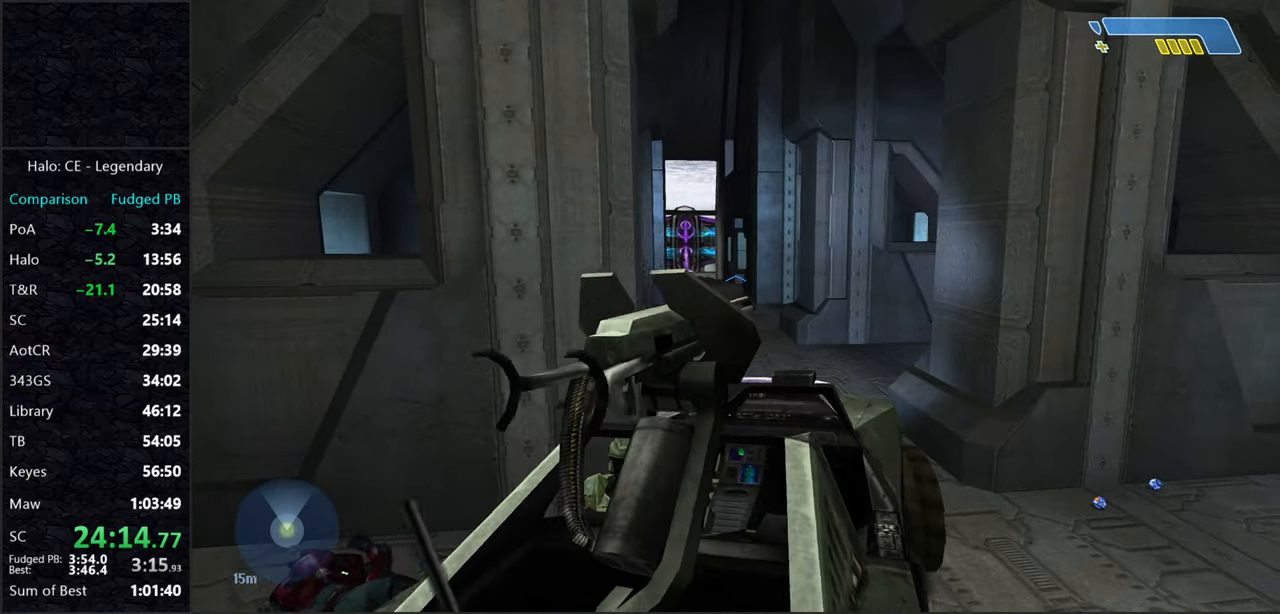
{"keys": ["w"], "mouse": [], "events": []}
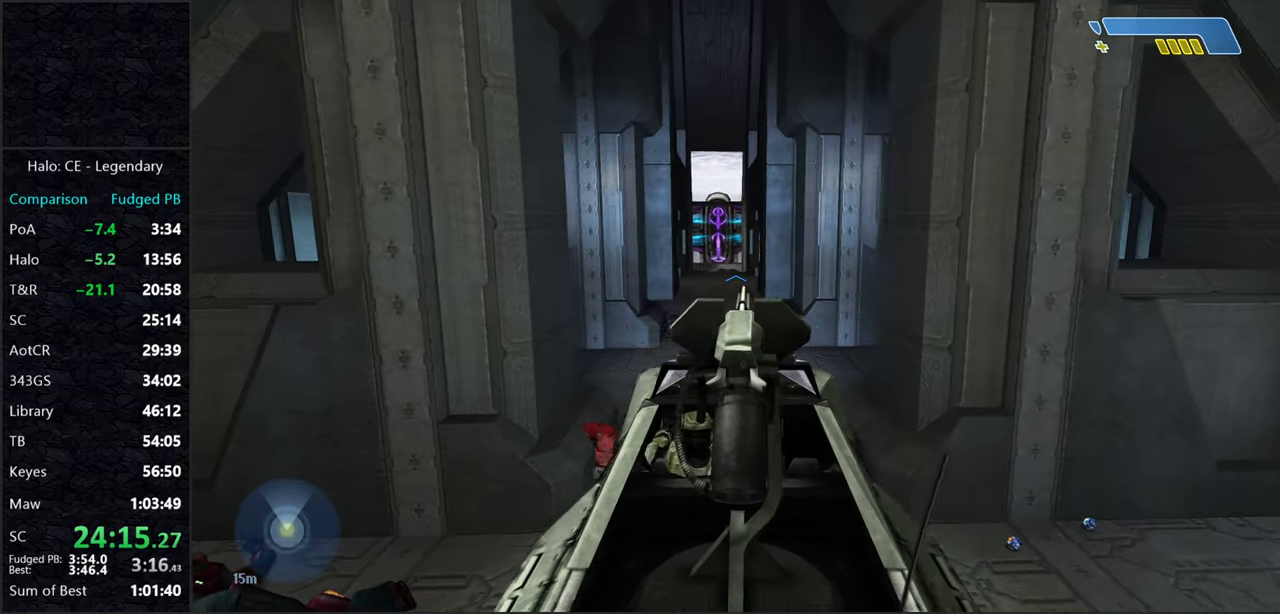
{"keys": ["w"], "mouse": [], "events": []}
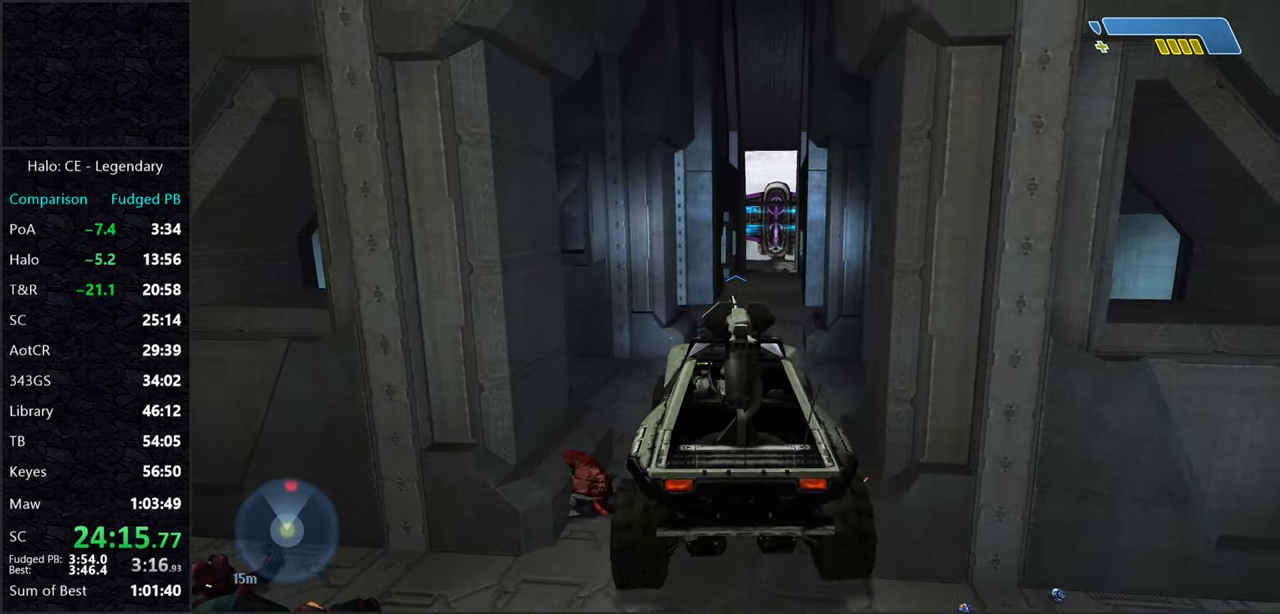
{"keys": ["w"], "mouse": [], "events": []}
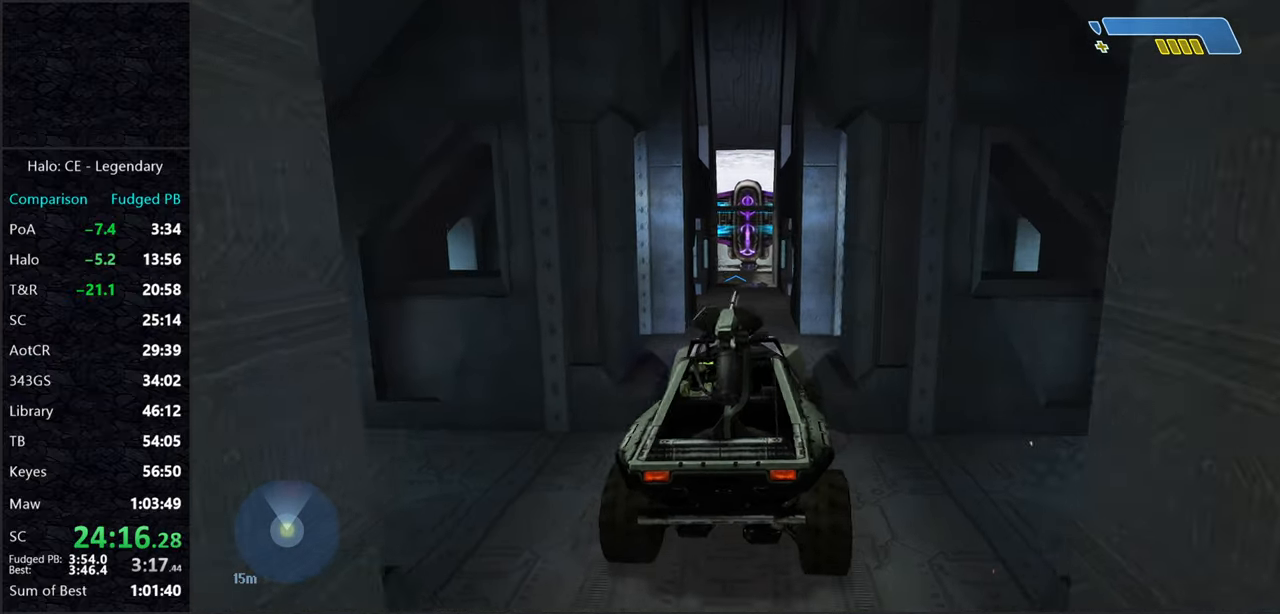
{"keys": ["w"], "mouse": [], "events": []}
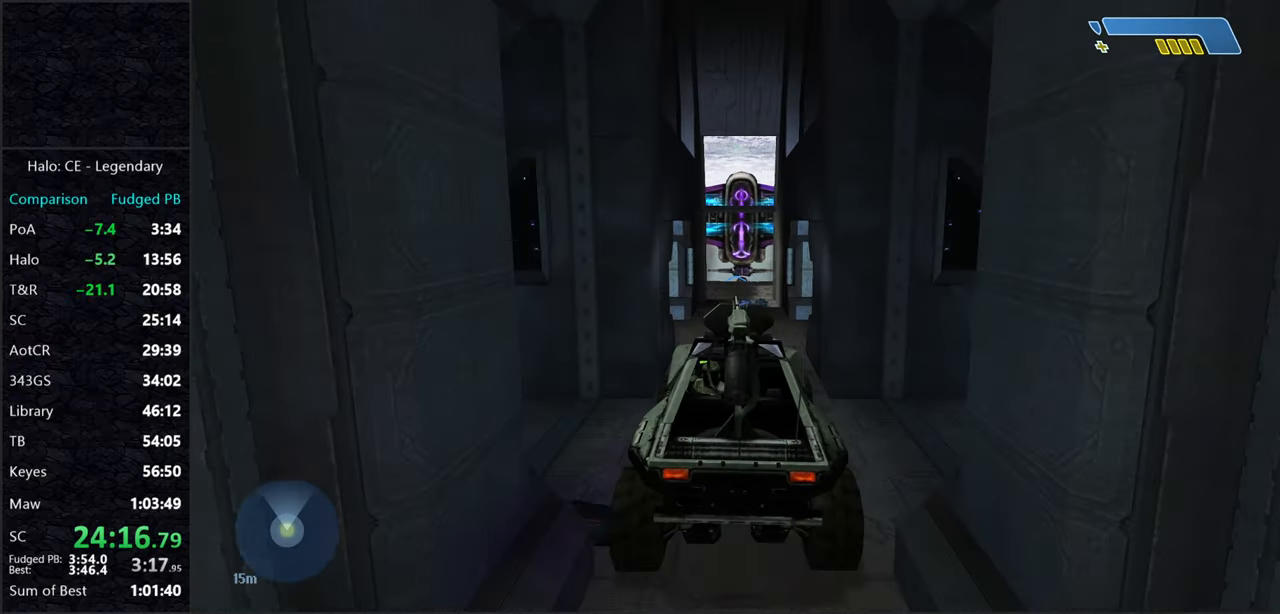
{"keys": ["w"], "mouse": [], "events": []}
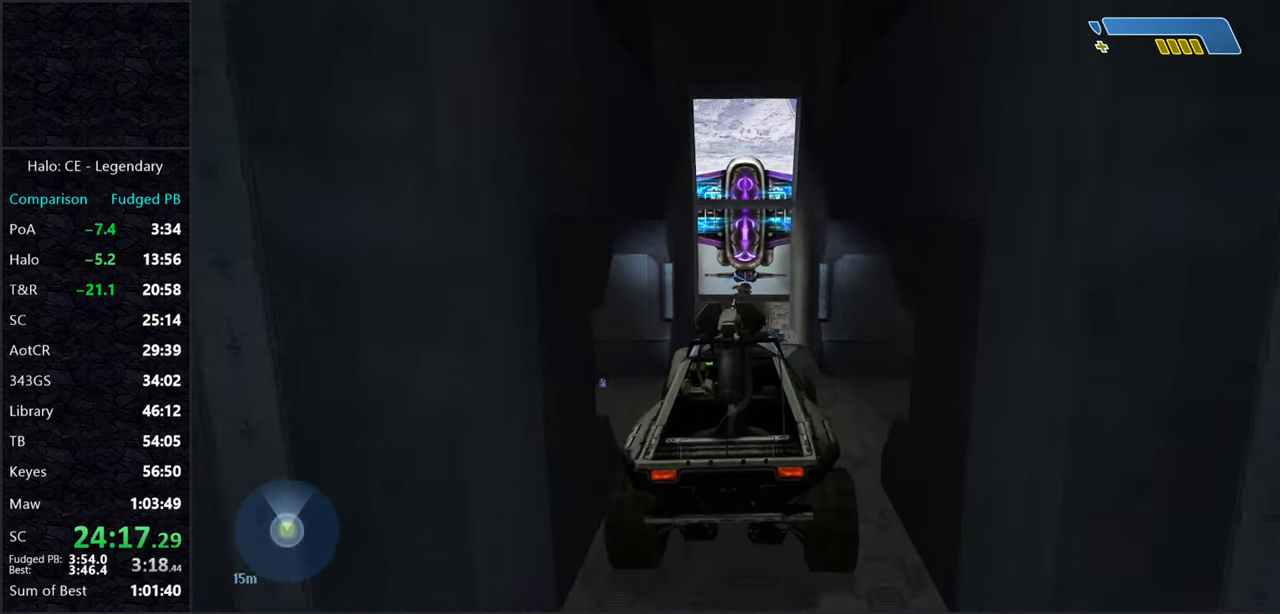
{"keys": ["w"], "mouse": [], "events": []}
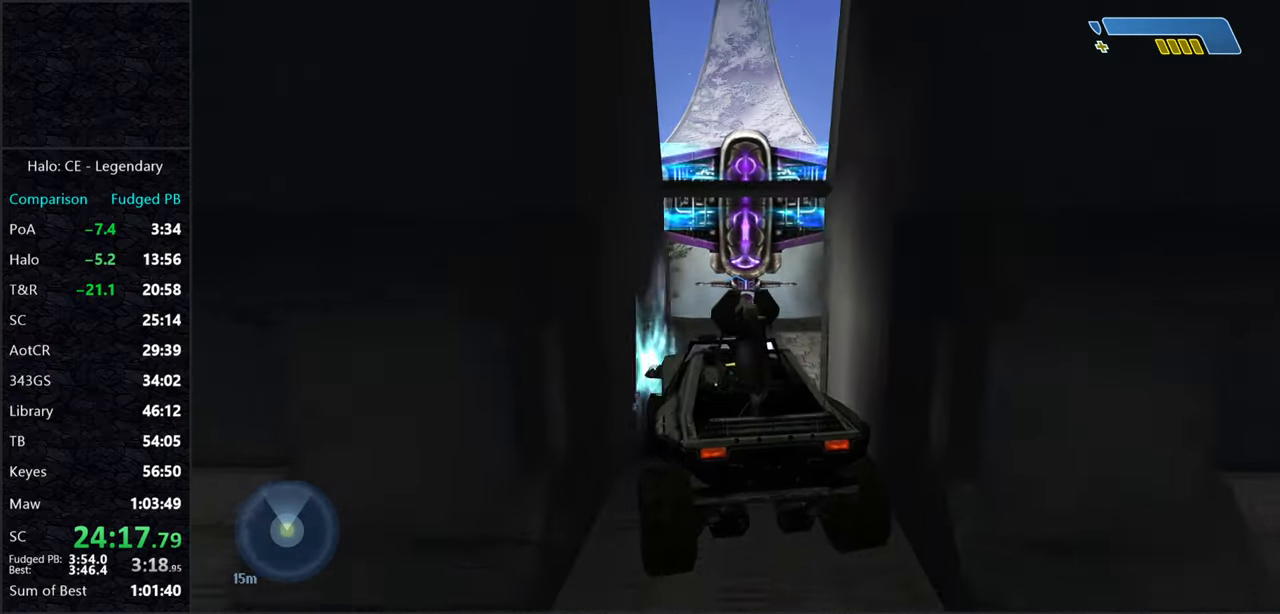
{"keys": ["w"], "mouse": [], "events": []}
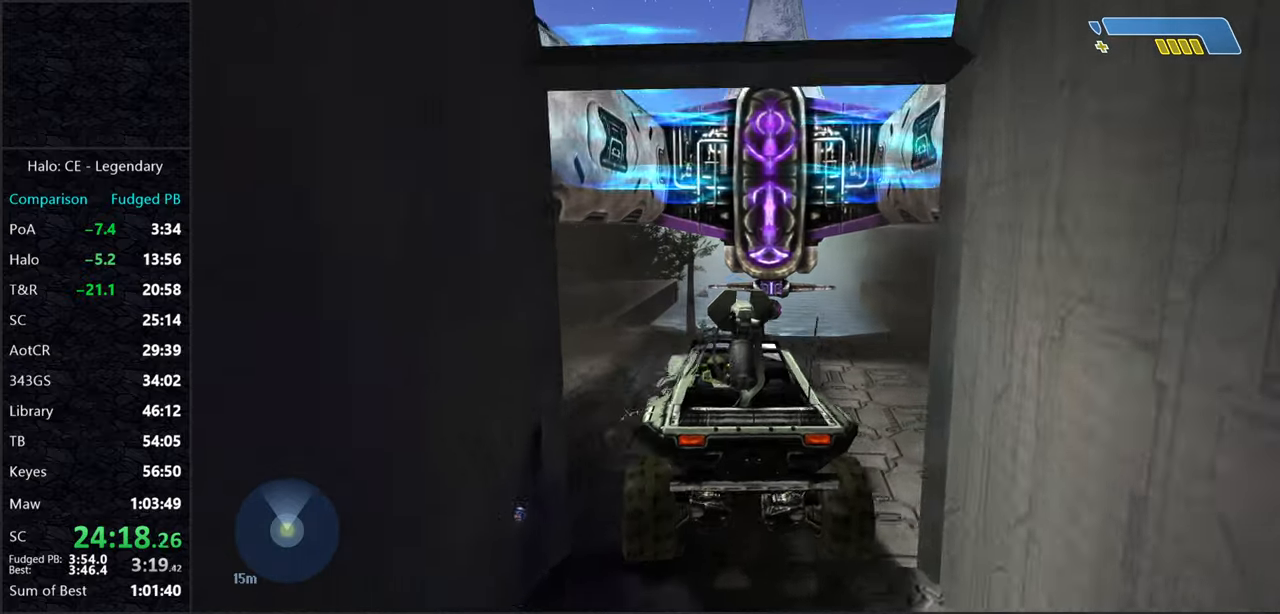
{"keys": ["w"], "mouse": [], "events": []}
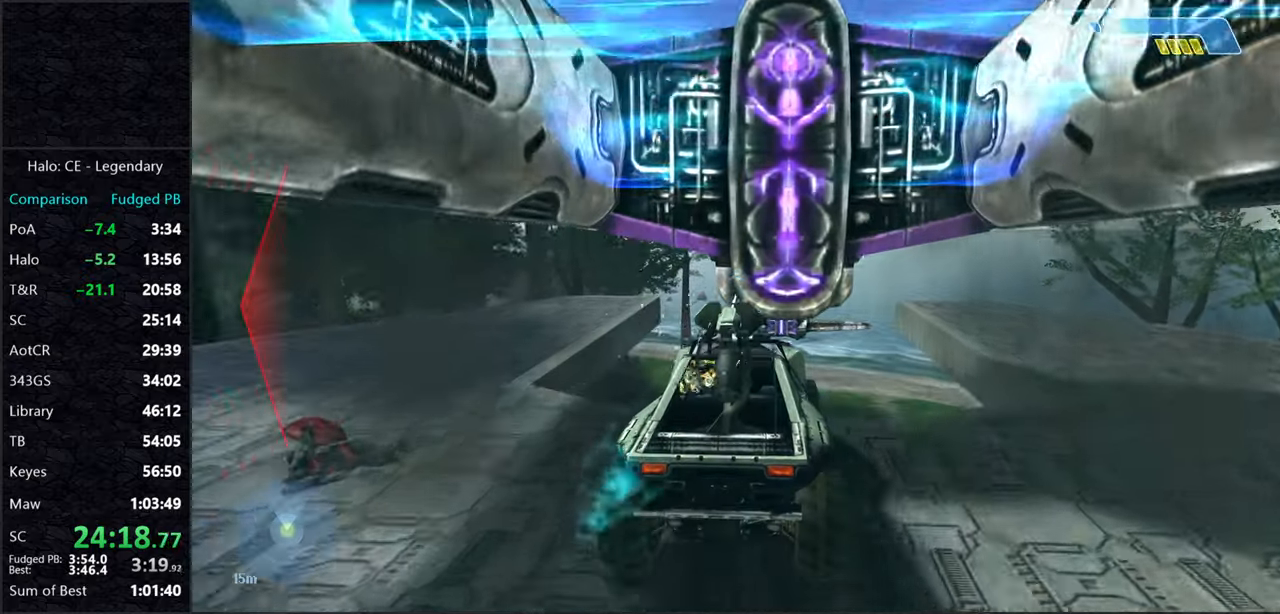
{"keys": ["w"], "mouse": [], "events": []}
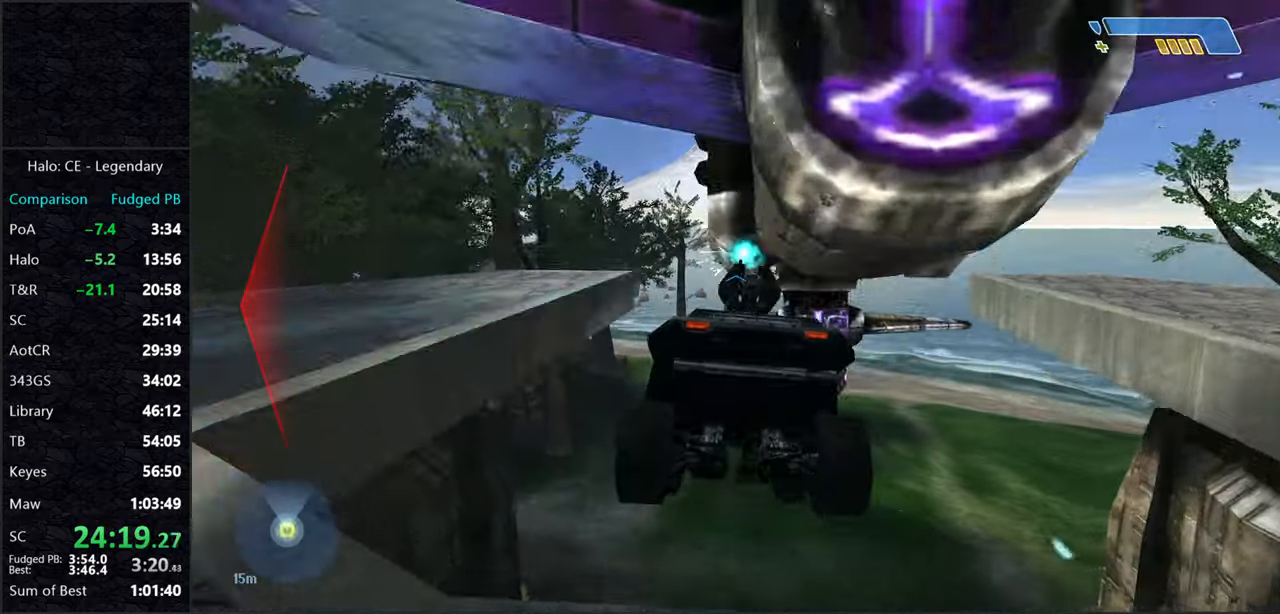
{"keys": ["w"], "mouse": [], "events": []}